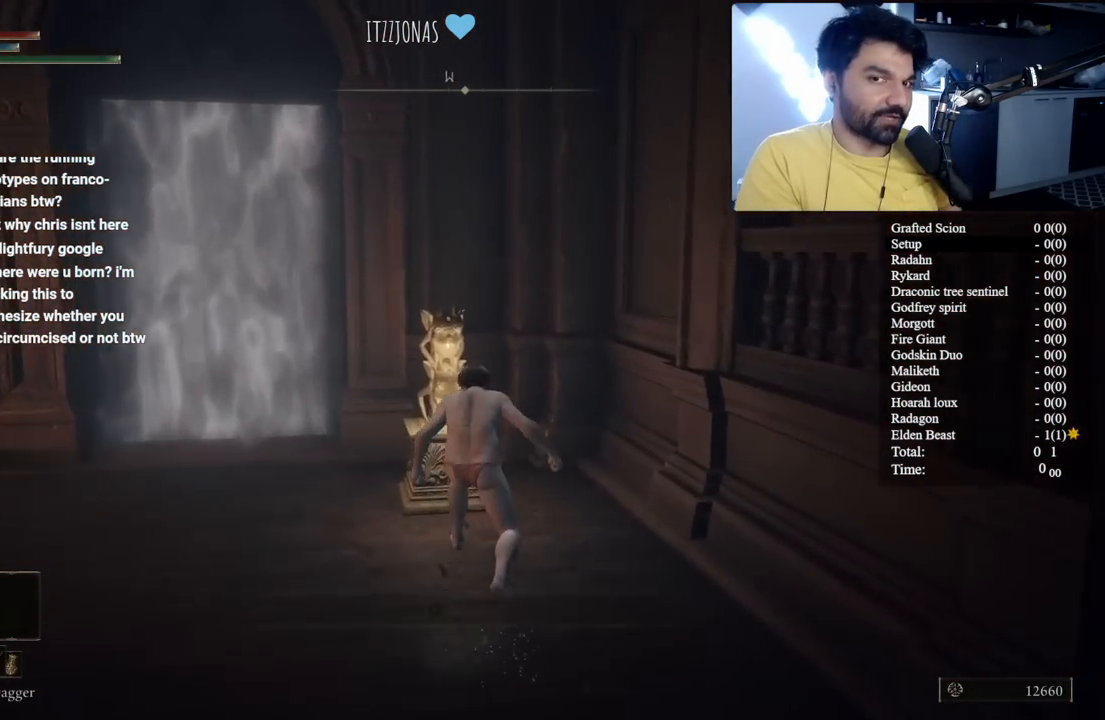
Gameplay with a controller (Xbox layout); each line is a JSON object with the inputs held at the frame after it. "button_events" lists button changes between this image and that frame as [ms after this image, input, new state], when the widget could be followed in between (sticks are given only as held states). This document gives stick clicks only as held states, not as events.
{"buttons": ["Y"], "left_stick": "center", "right_stick": "center", "button_events": [[283, "Y", "down"], [400, "Y", "up"], [450, "R2", "up"], [483, "Y", "down"]]}
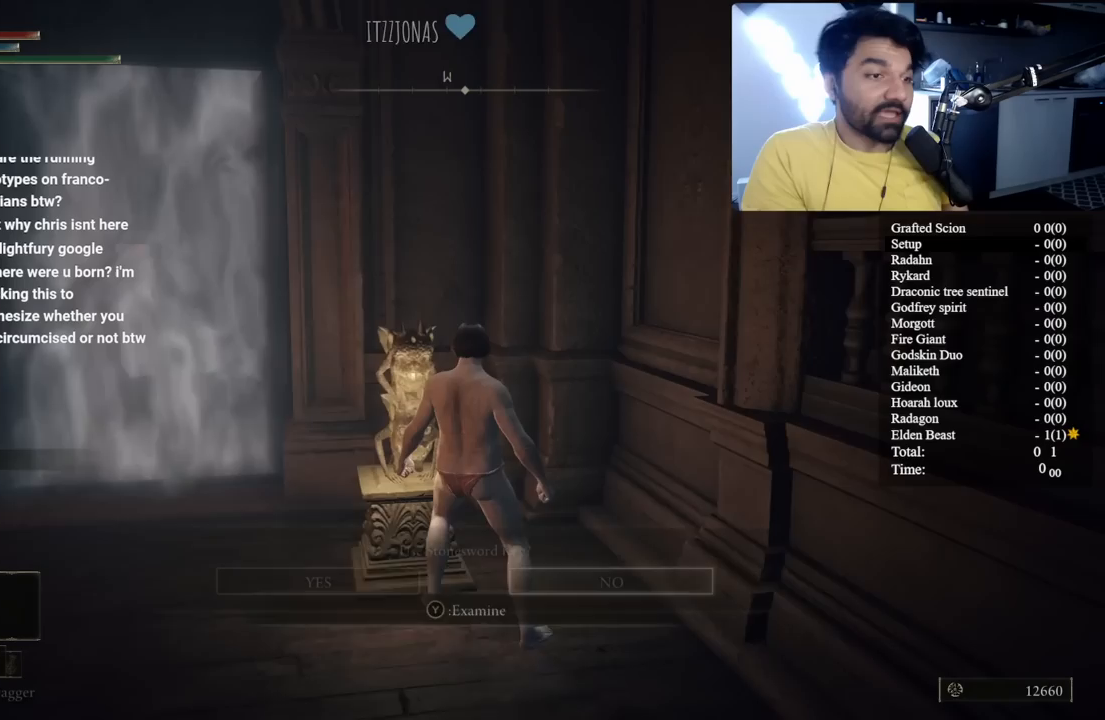
{"buttons": [], "left_stick": "center", "right_stick": "left", "button_events": [[100, "Y", "up"]]}
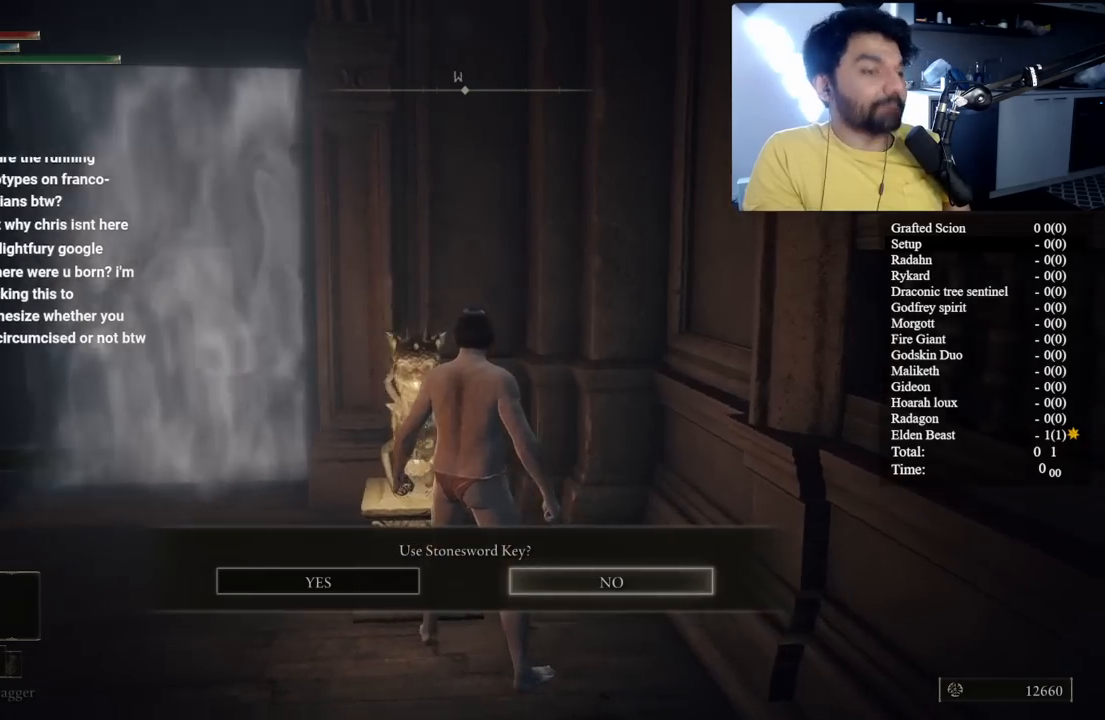
{"buttons": [], "left_stick": "center", "right_stick": "center", "button_events": [[300, "DPAD_LEFT", "down"], [400, "DPAD_LEFT", "up"]]}
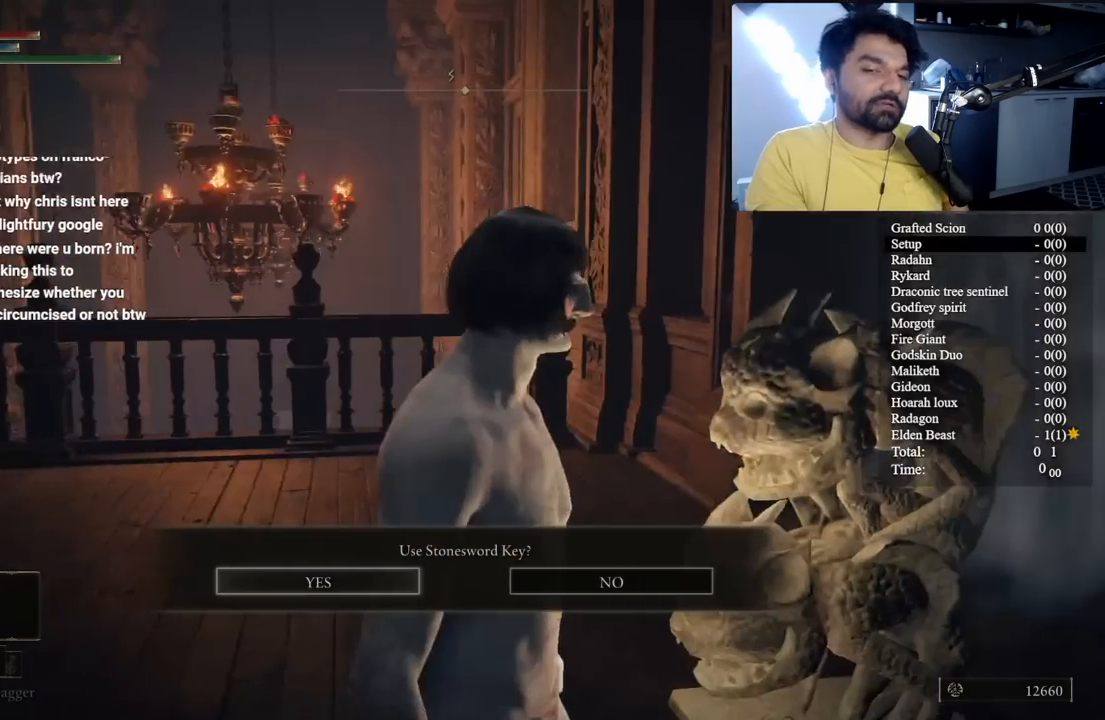
{"buttons": ["A"], "left_stick": "center", "right_stick": "center", "button_events": [[383, "A", "down"]]}
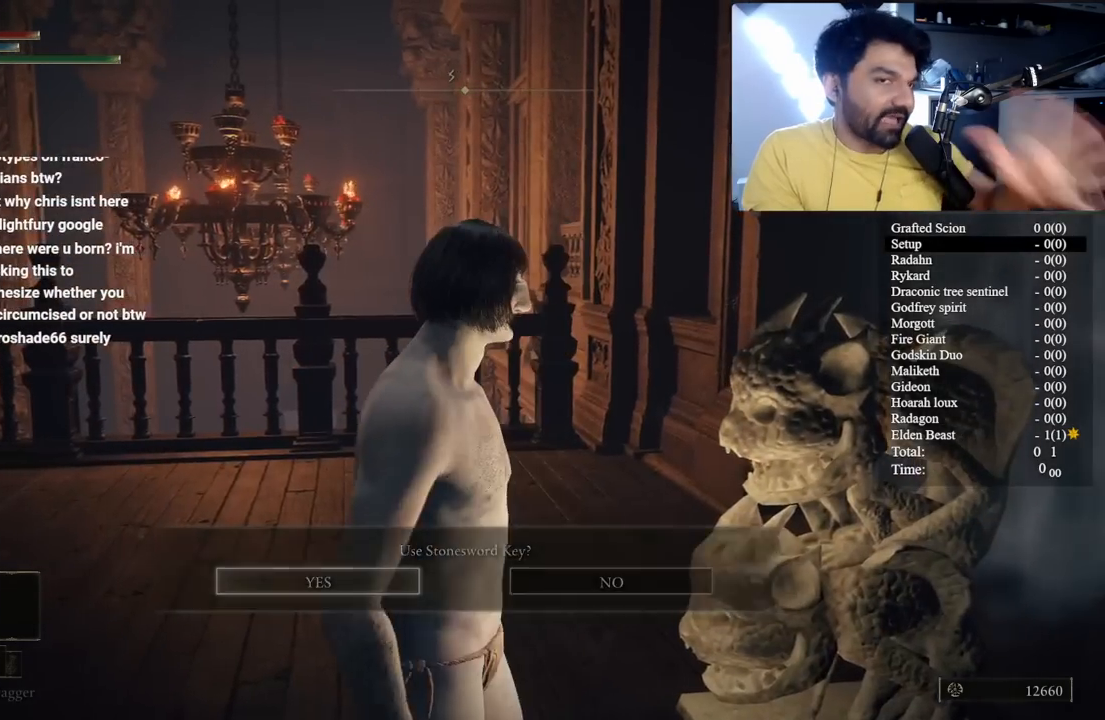
{"buttons": ["R2"], "left_stick": "center", "right_stick": "left", "button_events": [[33, "A", "up"], [167, "R2", "down"]]}
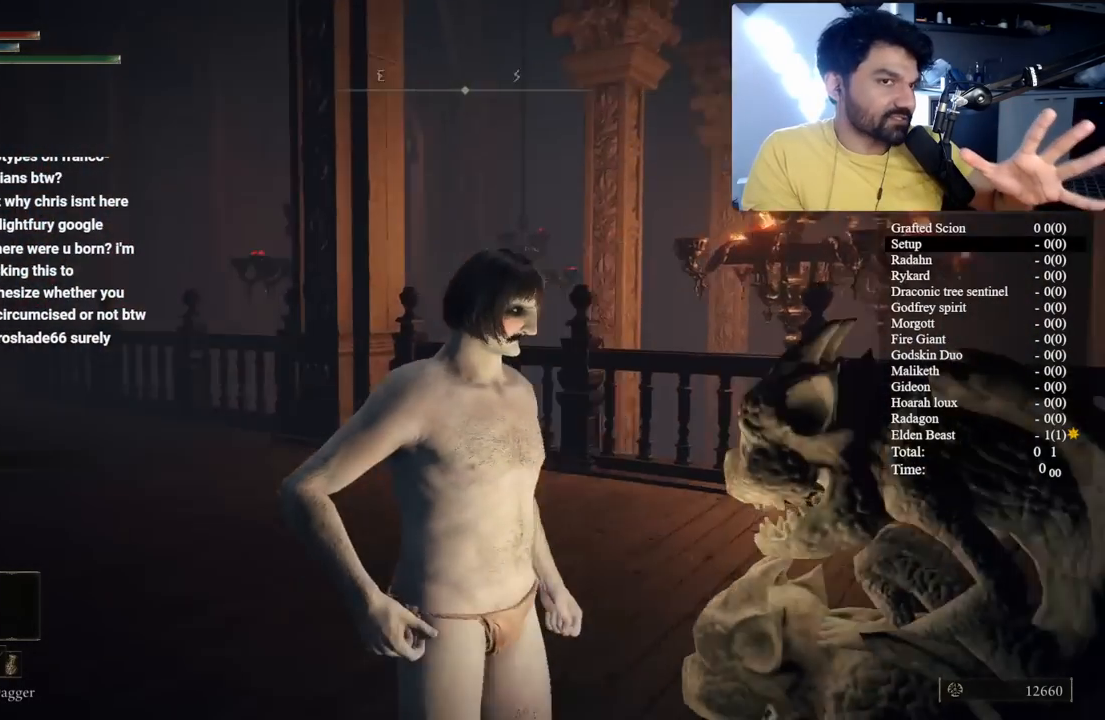
{"buttons": ["R2"], "left_stick": "center", "right_stick": "center", "button_events": []}
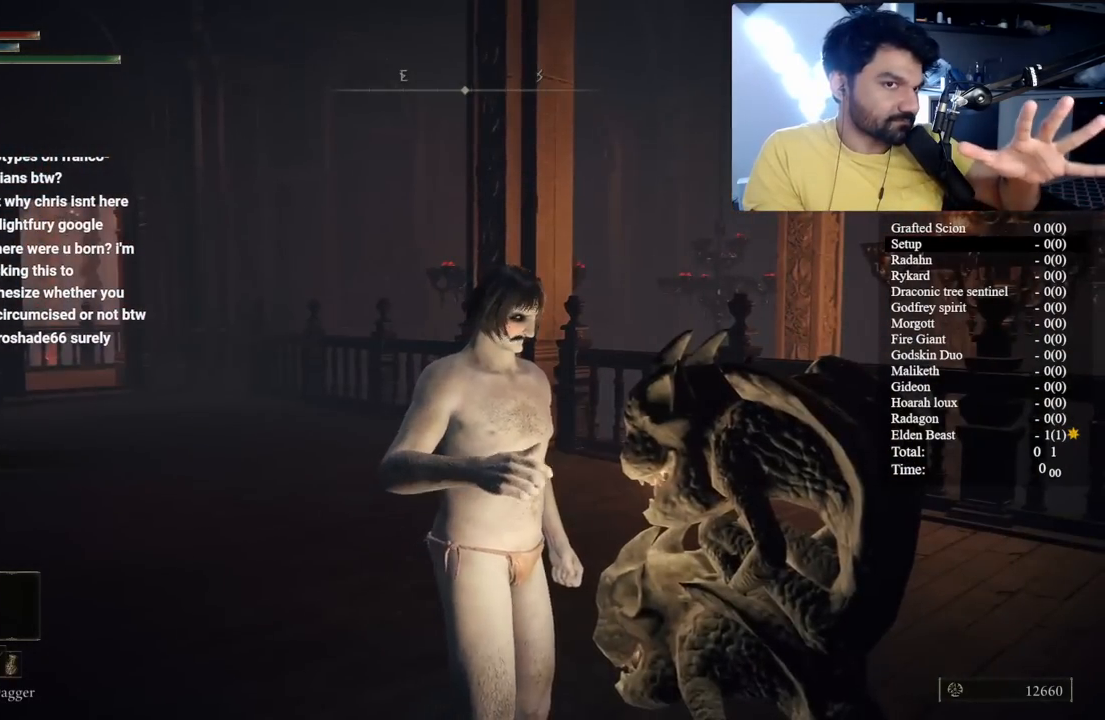
{"buttons": ["R2"], "left_stick": "center", "right_stick": "center", "button_events": []}
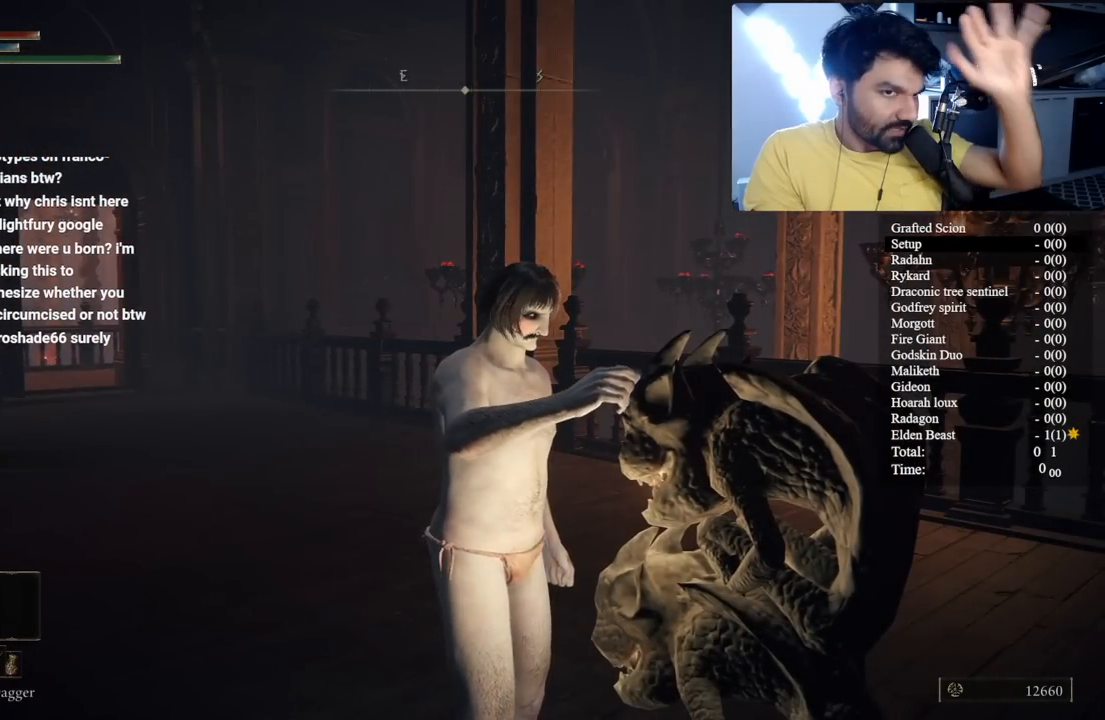
{"buttons": ["R2"], "left_stick": "center", "right_stick": "center", "button_events": []}
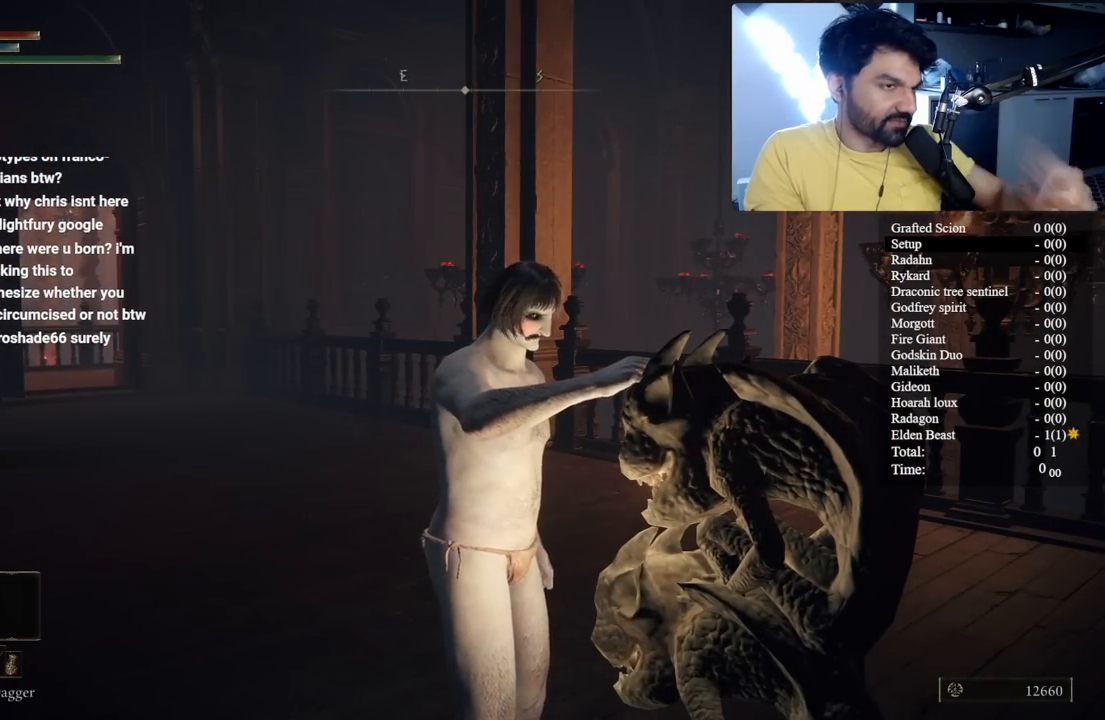
{"buttons": ["R2"], "left_stick": "center", "right_stick": "center", "button_events": []}
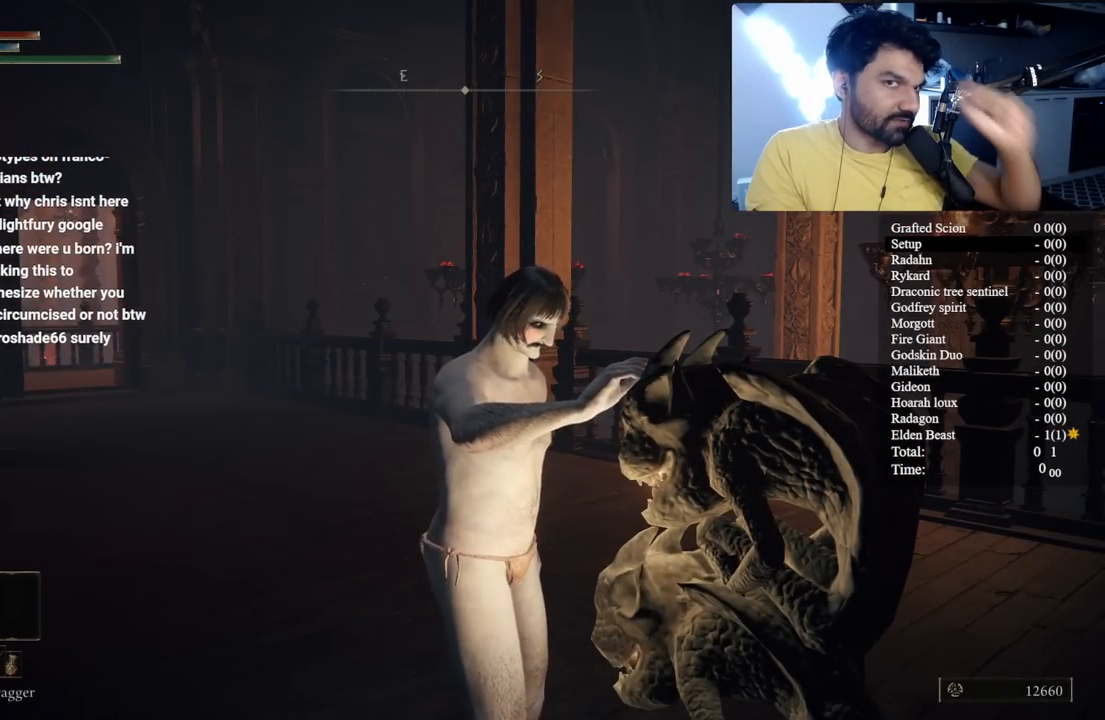
{"buttons": ["R2"], "left_stick": "center", "right_stick": "center", "button_events": []}
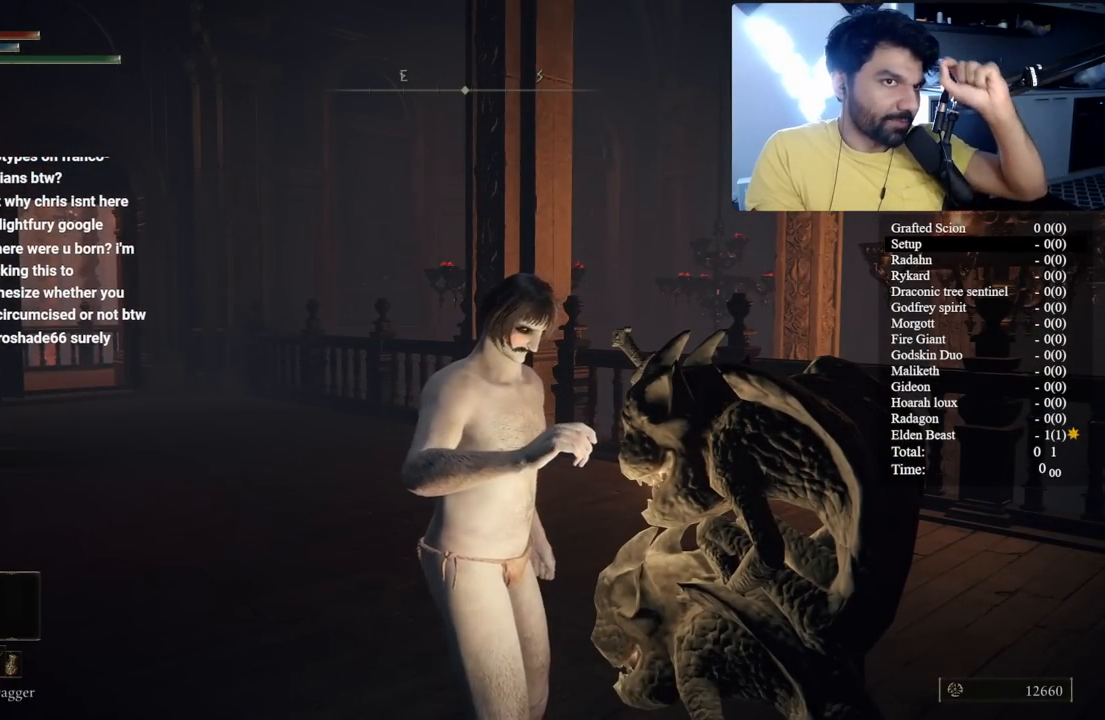
{"buttons": ["R2"], "left_stick": "center", "right_stick": "center", "button_events": []}
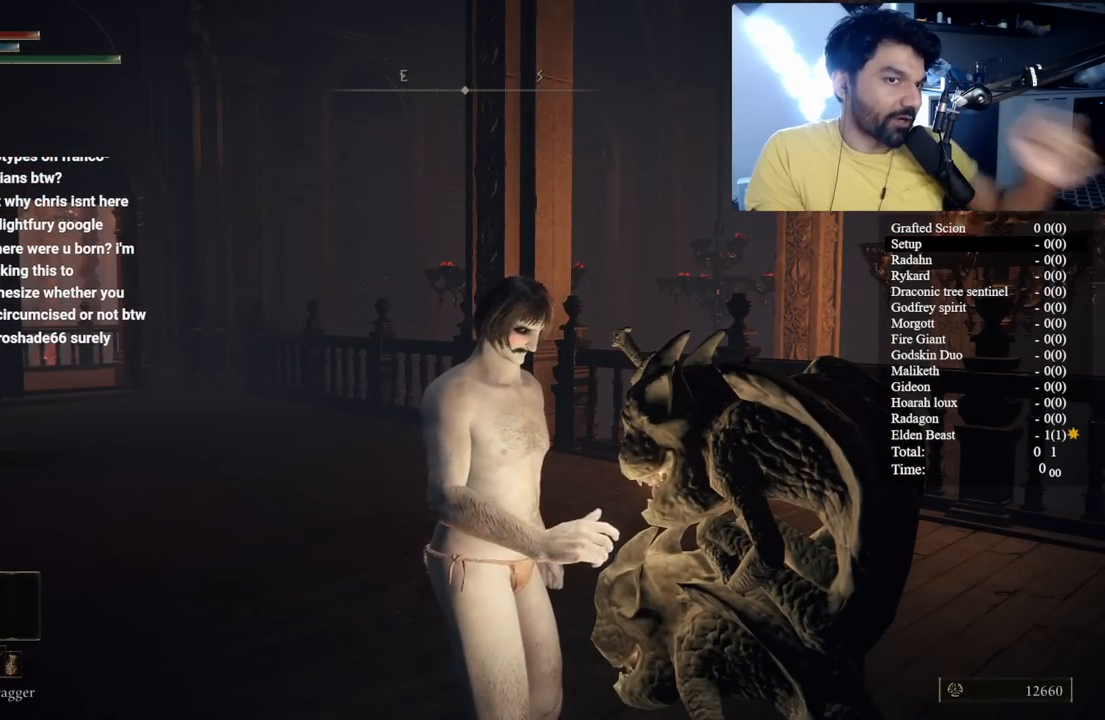
{"buttons": ["R2"], "left_stick": "up", "right_stick": "right", "button_events": []}
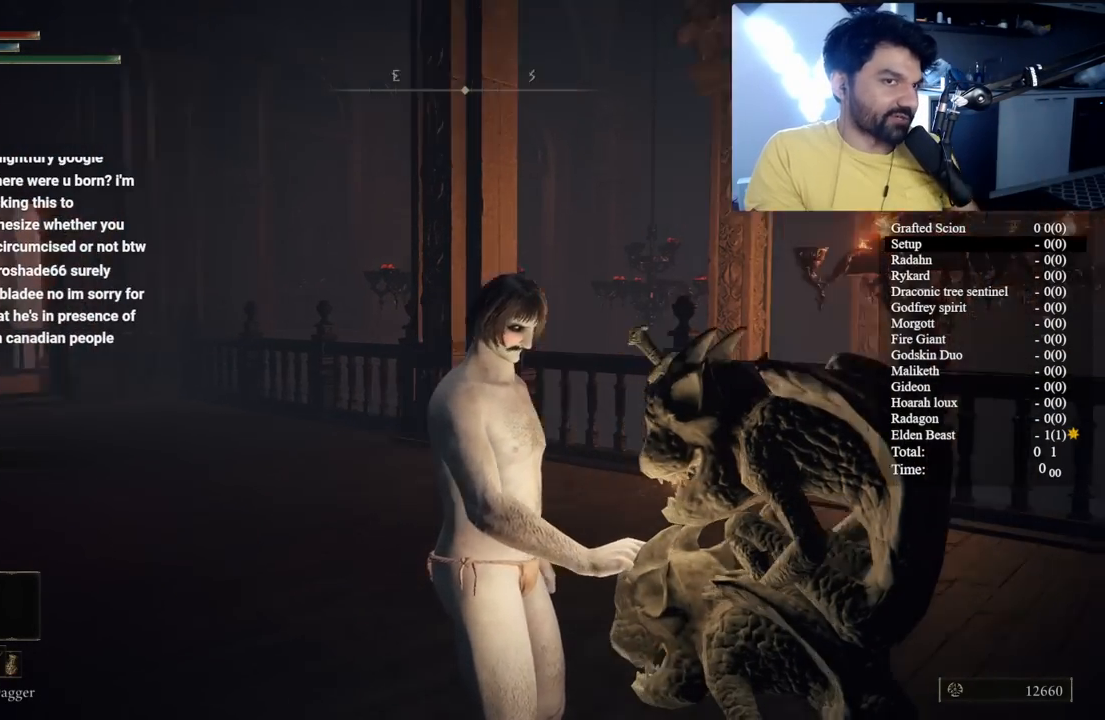
{"buttons": [], "left_stick": "center", "right_stick": "right", "button_events": [[117, "R2", "up"]]}
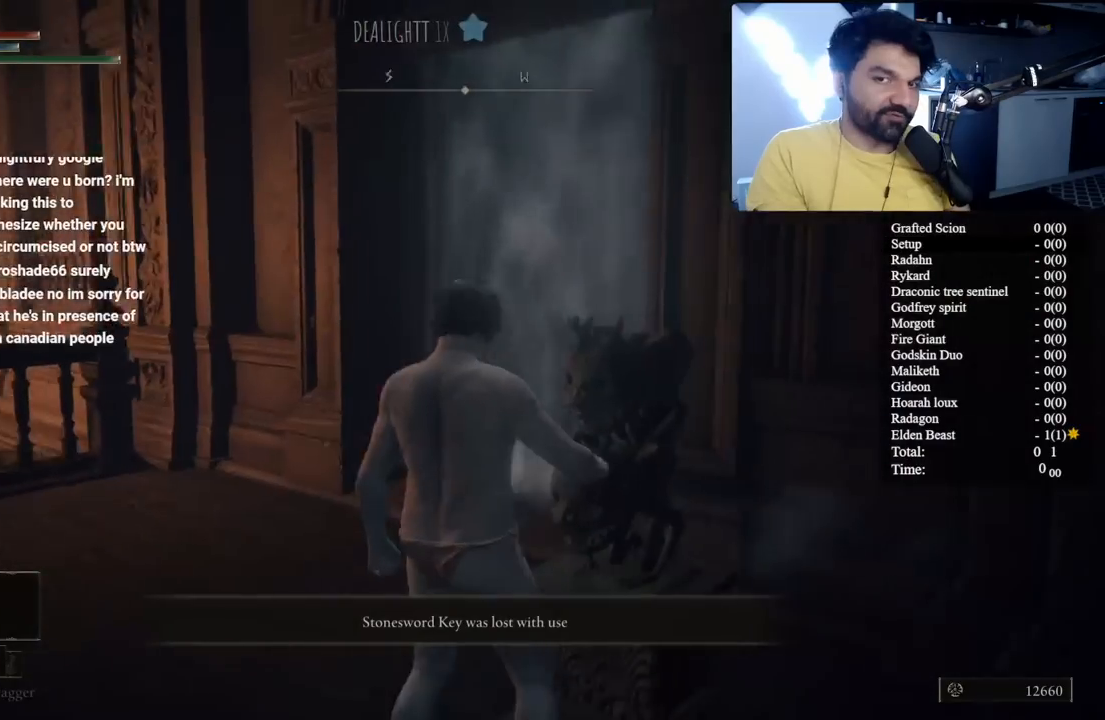
{"buttons": [], "left_stick": "up", "right_stick": "center", "button_events": []}
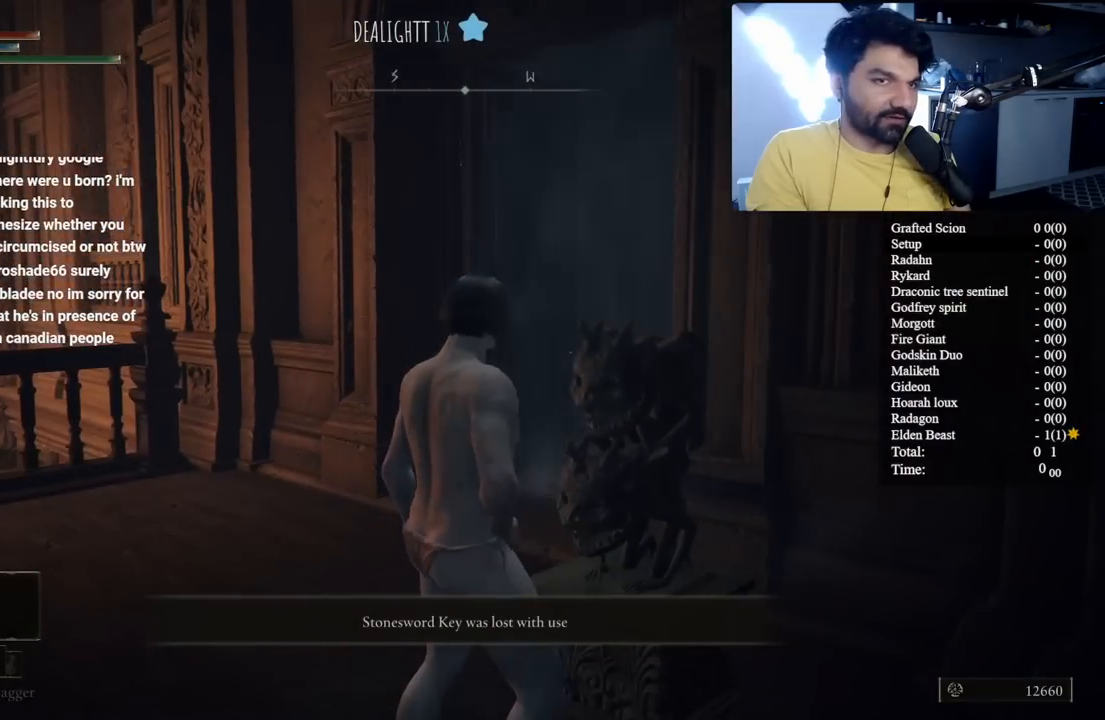
{"buttons": [], "left_stick": "up-left", "right_stick": "right", "button_events": []}
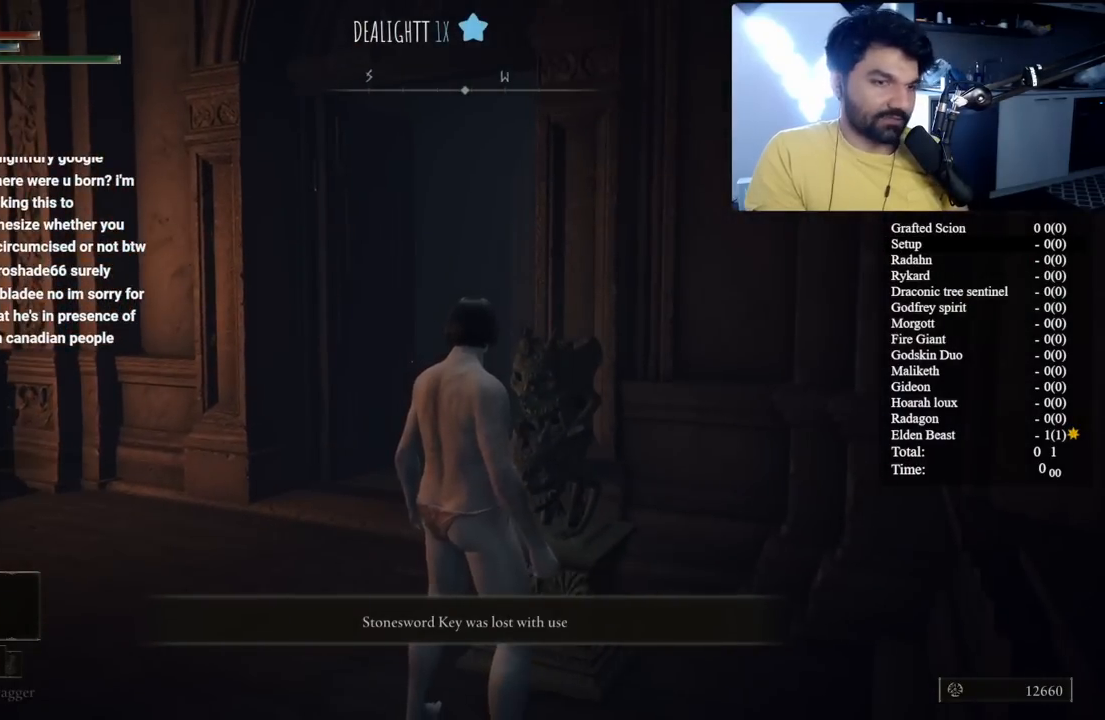
{"buttons": [], "left_stick": "up-left", "right_stick": "center", "button_events": []}
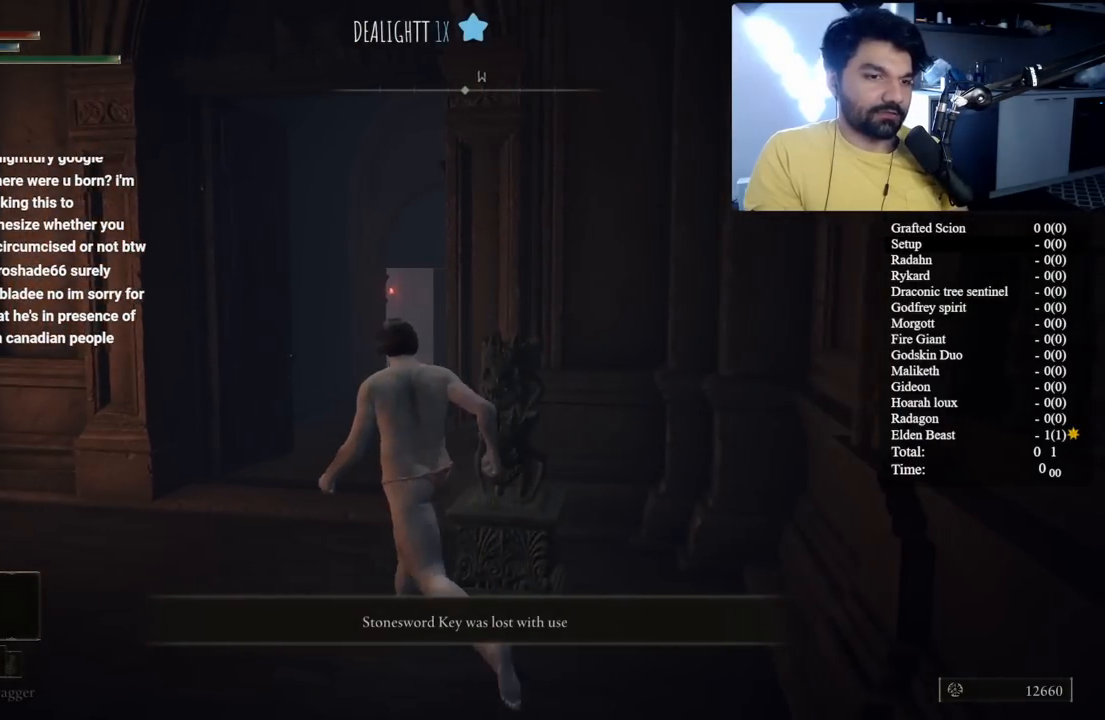
{"buttons": [], "left_stick": "up", "right_stick": "center", "button_events": [[150, "DPAD_DOWN", "down"], [233, "DPAD_DOWN", "up"]]}
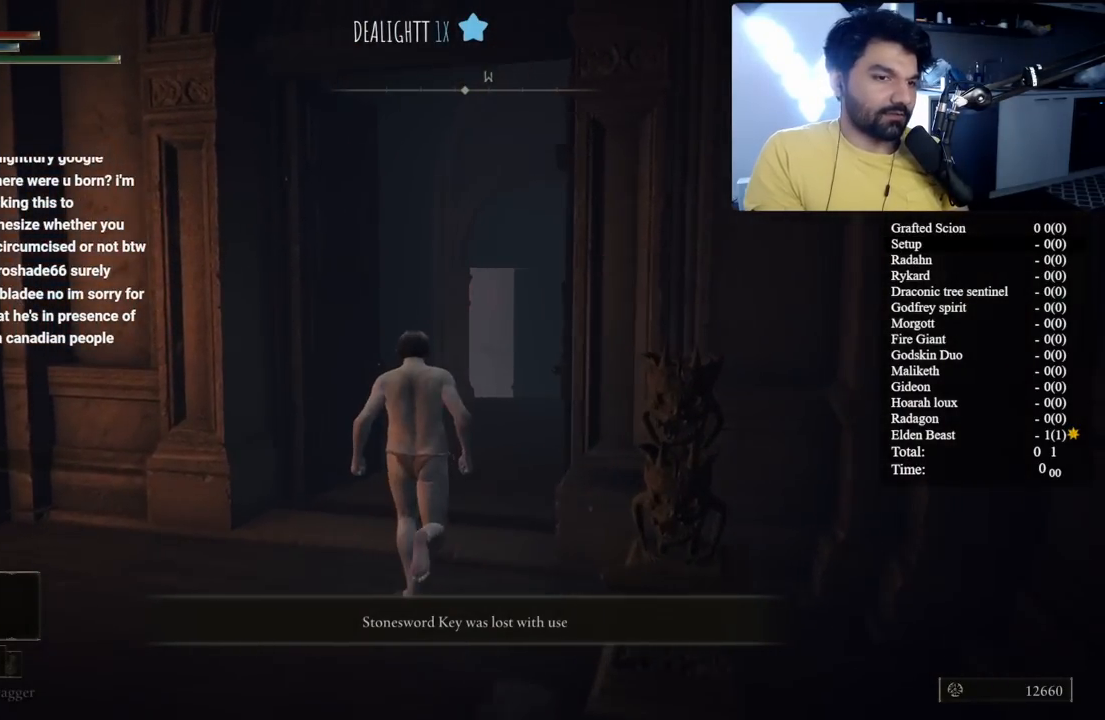
{"buttons": [], "left_stick": "up", "right_stick": "center", "button_events": [[150, "DPAD_DOWN", "down"], [233, "DPAD_DOWN", "up"]]}
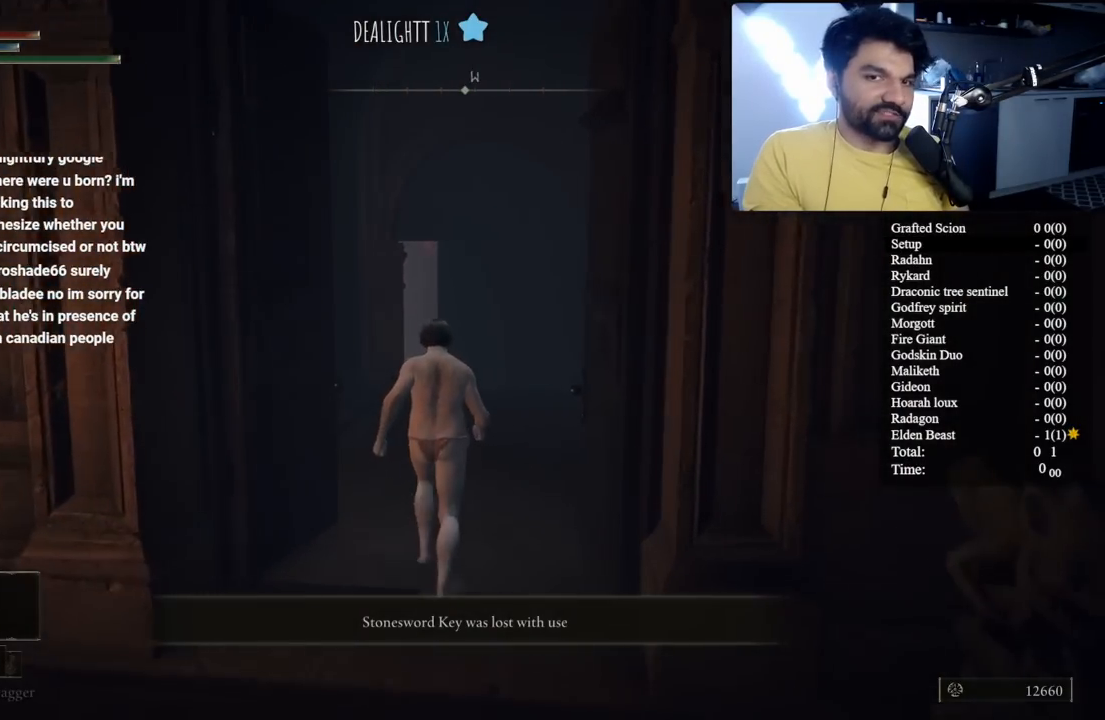
{"buttons": [], "left_stick": "up-right", "right_stick": "center", "button_events": [[33, "X", "down"], [150, "X", "up"], [300, "Y", "down"], [400, "Y", "up"]]}
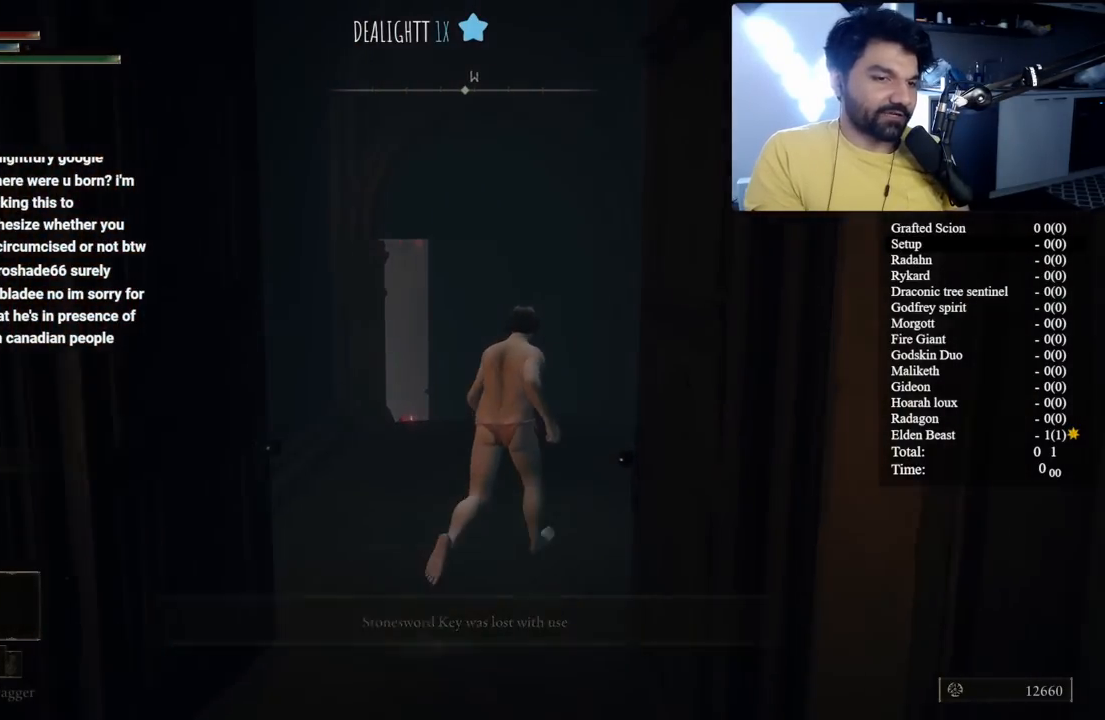
{"buttons": ["L2"], "left_stick": "up", "right_stick": "center", "button_events": [[67, "START", "down"], [200, "START", "up"], [300, "L2", "down"], [367, "A", "down"], [467, "A", "up"]]}
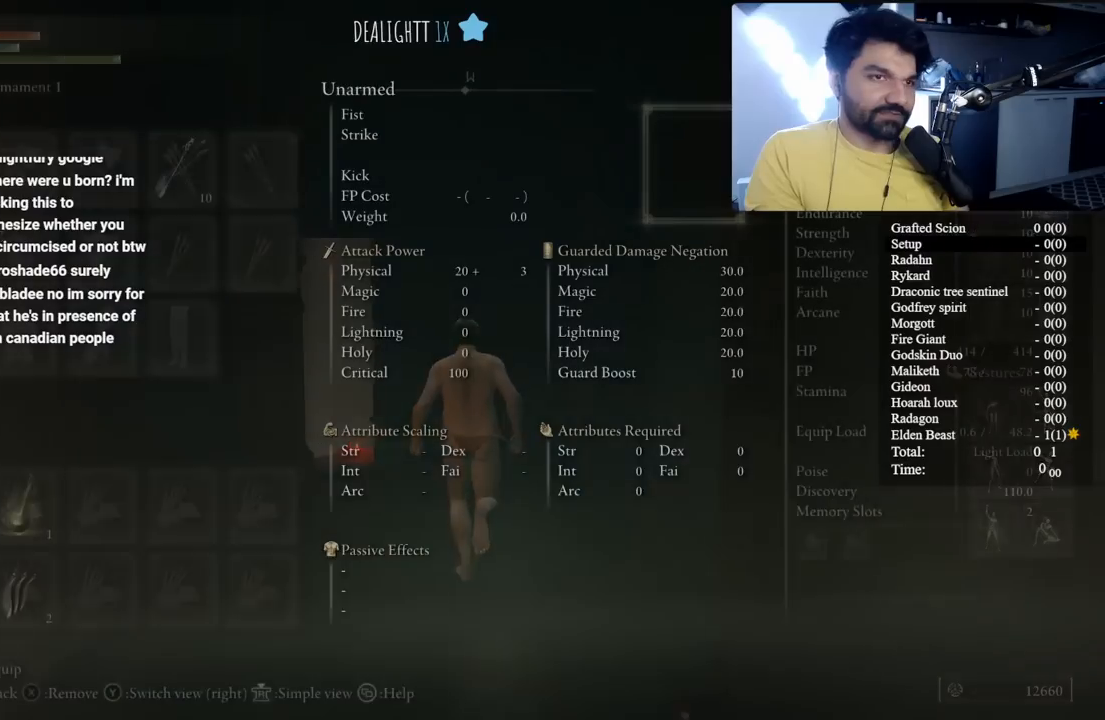
{"buttons": ["A", "L2"], "left_stick": "center", "right_stick": "center", "button_events": [[50, "DPAD_DOWN", "down"], [183, "DPAD_DOWN", "up"], [500, "A", "down"]]}
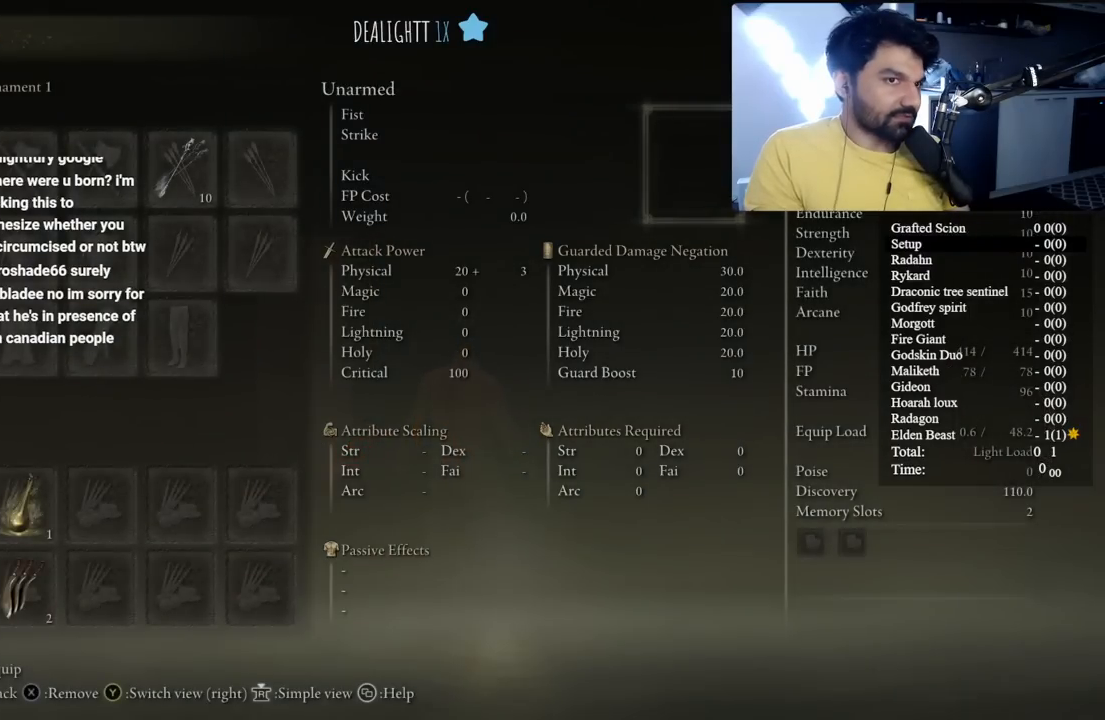
{"buttons": ["L2"], "left_stick": "center", "right_stick": "center", "button_events": [[117, "A", "up"], [150, "DPAD_DOWN", "down"], [300, "DPAD_DOWN", "up"], [367, "DPAD_DOWN", "down"], [483, "DPAD_DOWN", "up"]]}
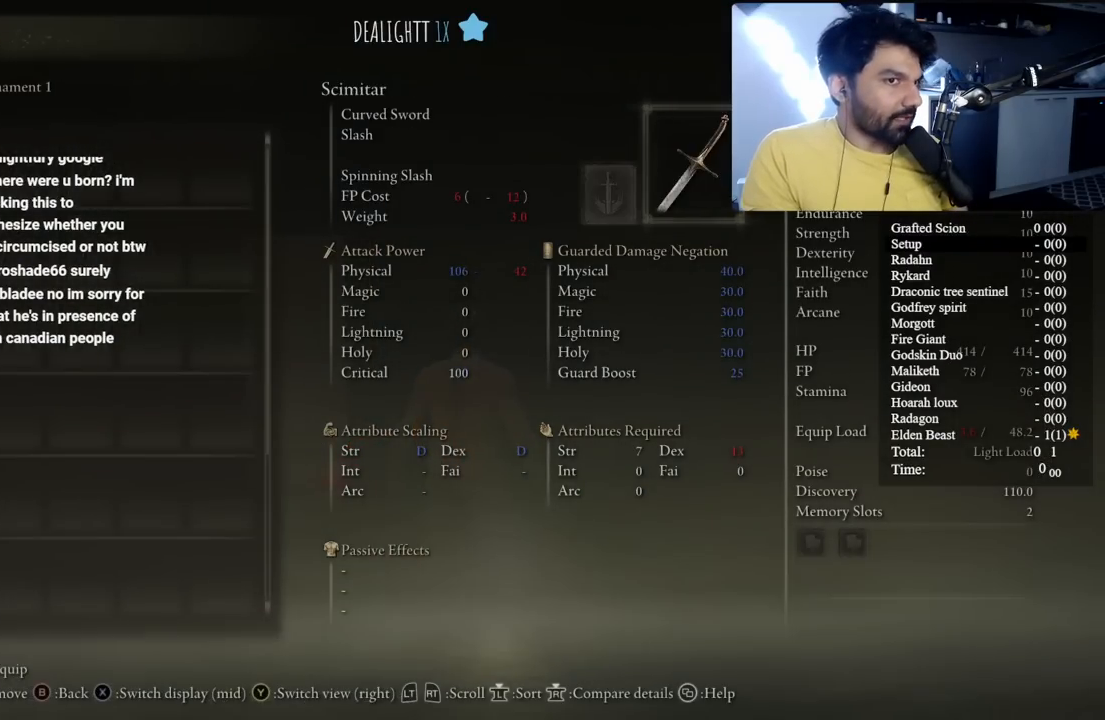
{"buttons": ["L2", "DPAD_DOWN"], "left_stick": "center", "right_stick": "center", "button_events": [[50, "DPAD_DOWN", "down"], [150, "DPAD_DOWN", "up"], [317, "DPAD_DOWN", "down"], [400, "DPAD_DOWN", "up"], [483, "DPAD_DOWN", "down"]]}
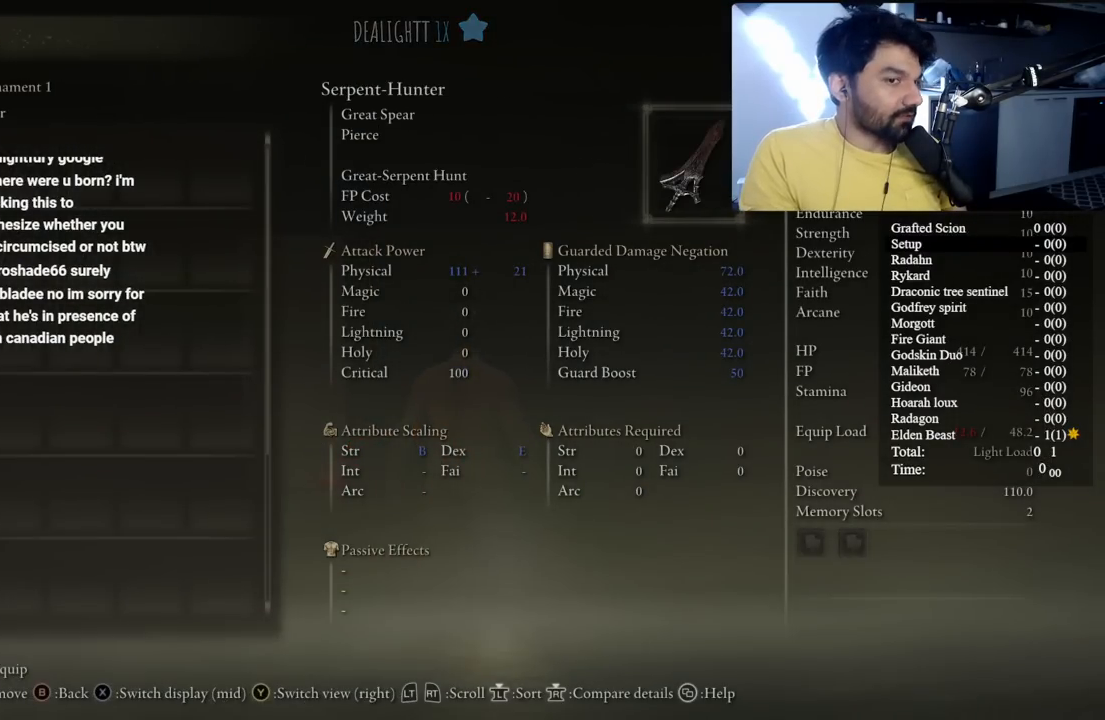
{"buttons": ["L2"], "left_stick": "center", "right_stick": "center", "button_events": [[67, "DPAD_DOWN", "up"], [100, "A", "down"], [217, "A", "up"], [283, "L2", "up"], [333, "A", "down"], [383, "L2", "down"], [433, "A", "up"]]}
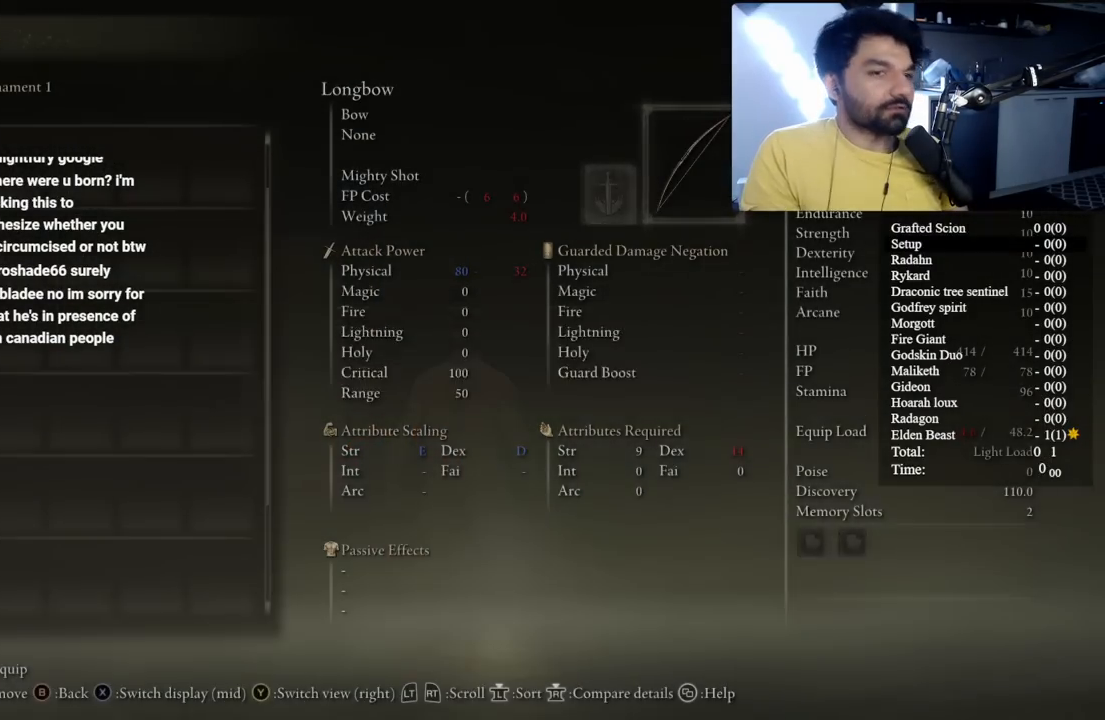
{"buttons": ["R2"], "left_stick": "up", "right_stick": "center", "button_events": [[50, "START", "down"], [83, "L2", "up"], [167, "START", "up"], [217, "R2", "down"]]}
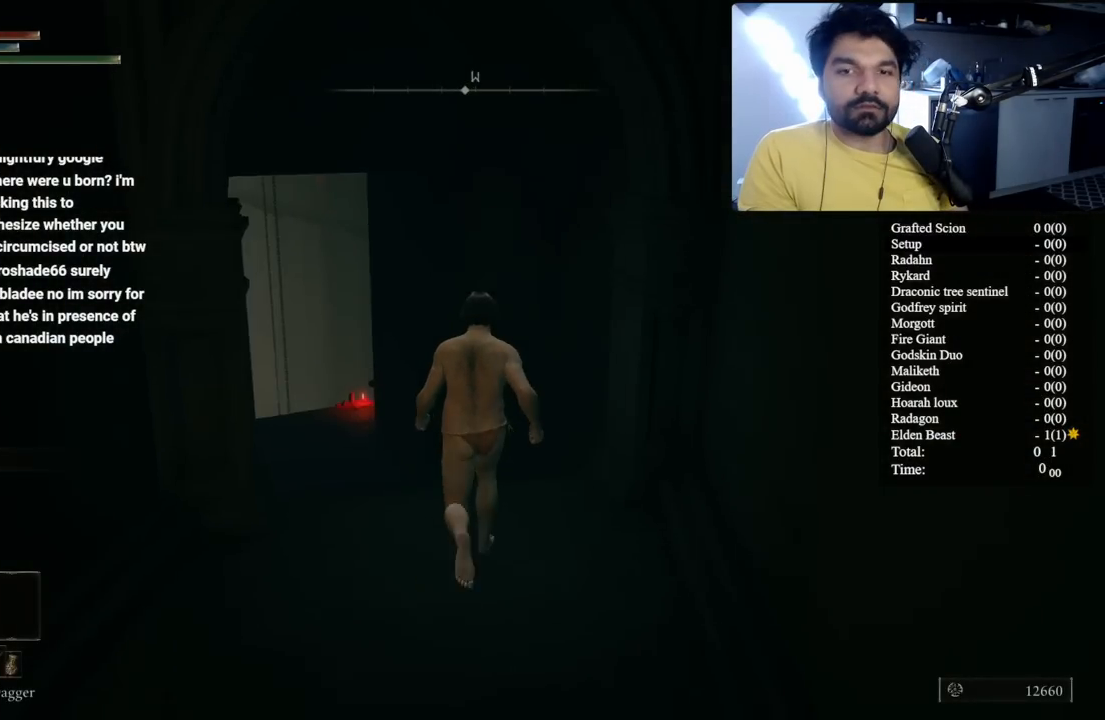
{"buttons": ["R2"], "left_stick": "up", "right_stick": "left", "button_events": [[200, "DPAD_LEFT", "down"], [233, "L2", "down"], [300, "DPAD_LEFT", "up"], [300, "L2", "up"]]}